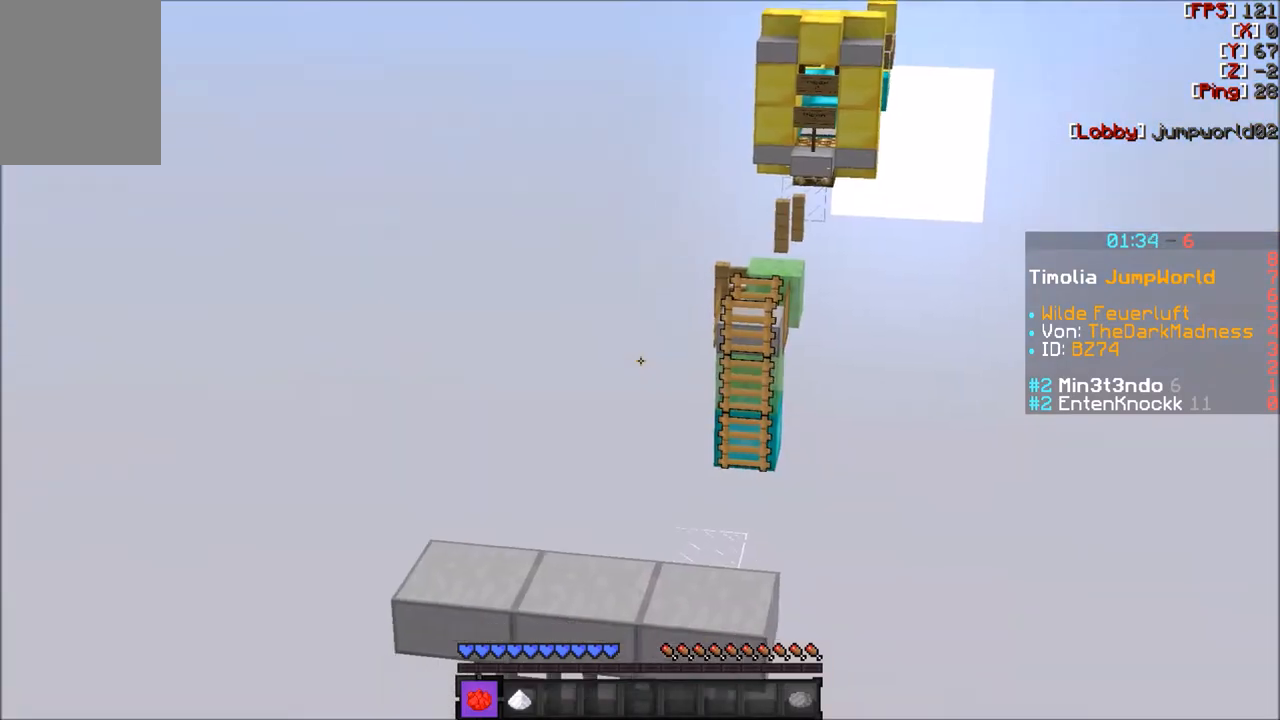
Gameplay with keyboard and mouse; each line is a JSON object with the keys and mouse buttons held at the frame after it. "events" lists presses ("down") and releases ("up") of "a", "d", "s", "w", "mouse_left" and "mouse_right" between this image and that frame as [ms after this image, input, new state], when the widget could be followed in between. "mouse_left", "mouse_right" = the "left", "right" buttons of the "mouse" list. No other keys are recorded. Fast repeated clicks can show as one long hold. Mouse movement is not recorded.
{"keys": [], "mouse": [], "events": []}
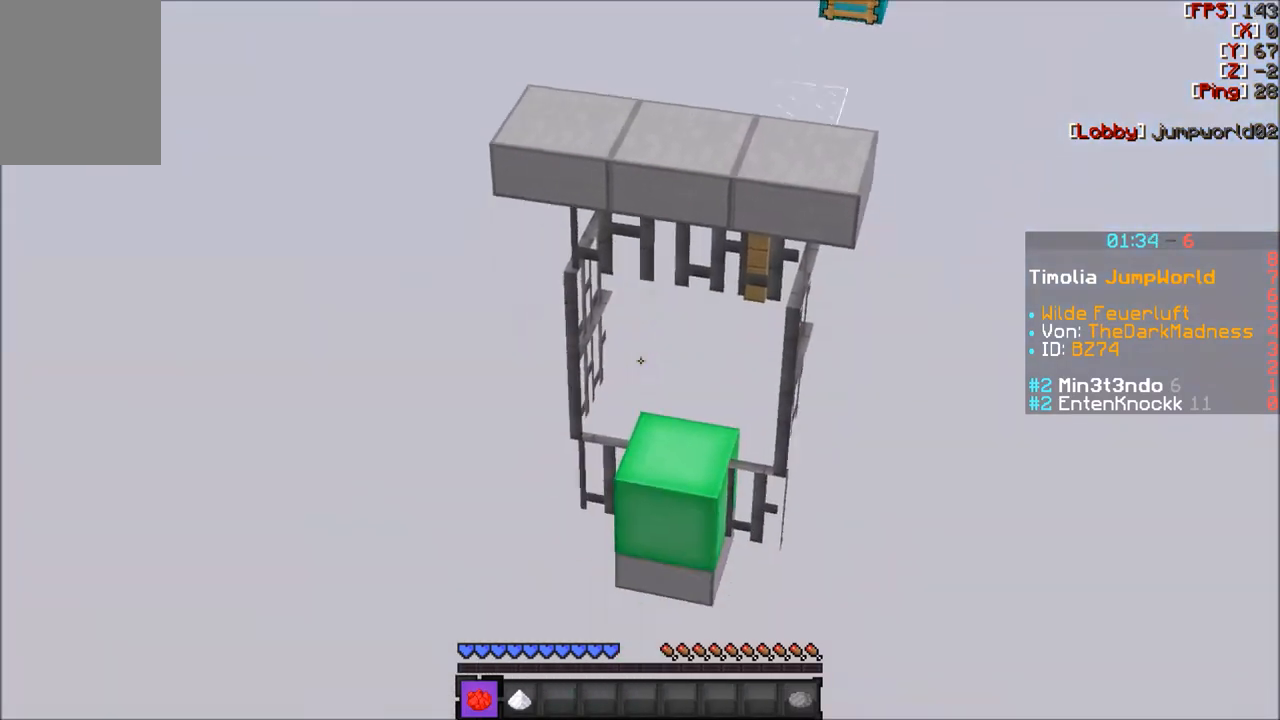
{"keys": ["a"], "mouse": [], "events": [[434, "a", "down"]]}
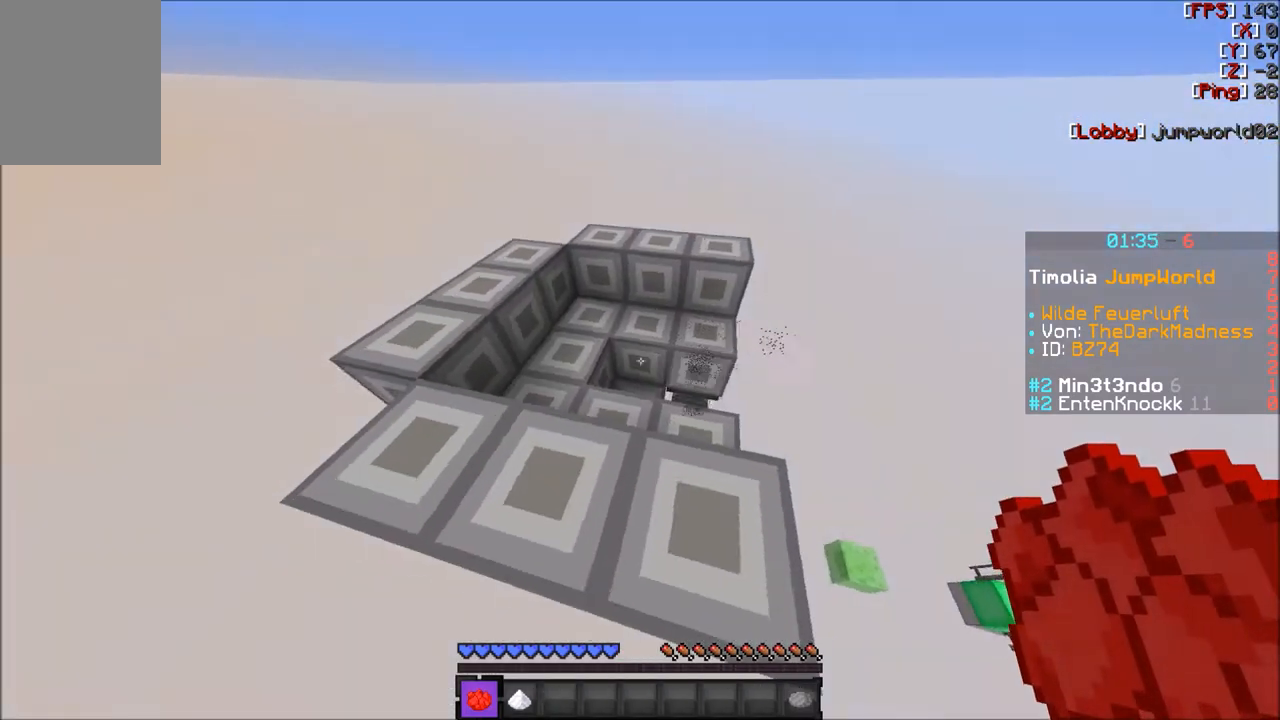
{"keys": ["w"], "mouse": [], "events": [[167, "w", "down"], [367, "a", "up"]]}
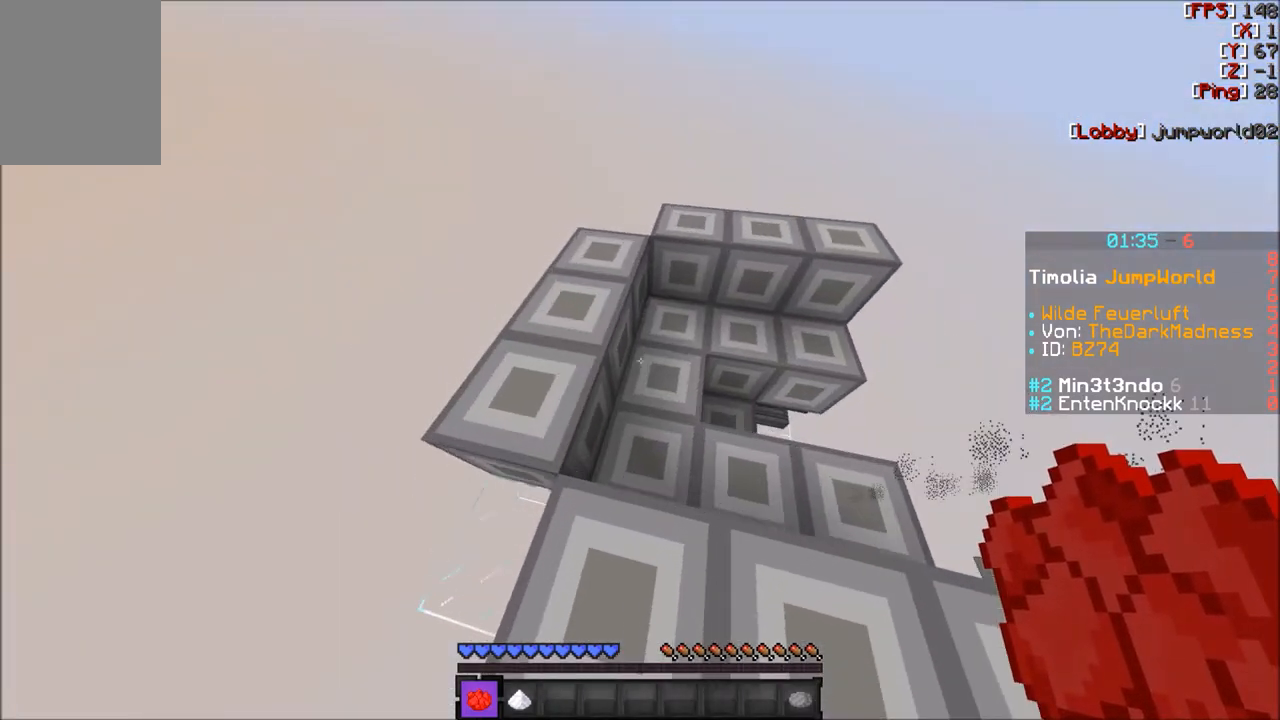
{"keys": ["w"], "mouse": [], "events": [[200, "a", "down"], [433, "a", "up"]]}
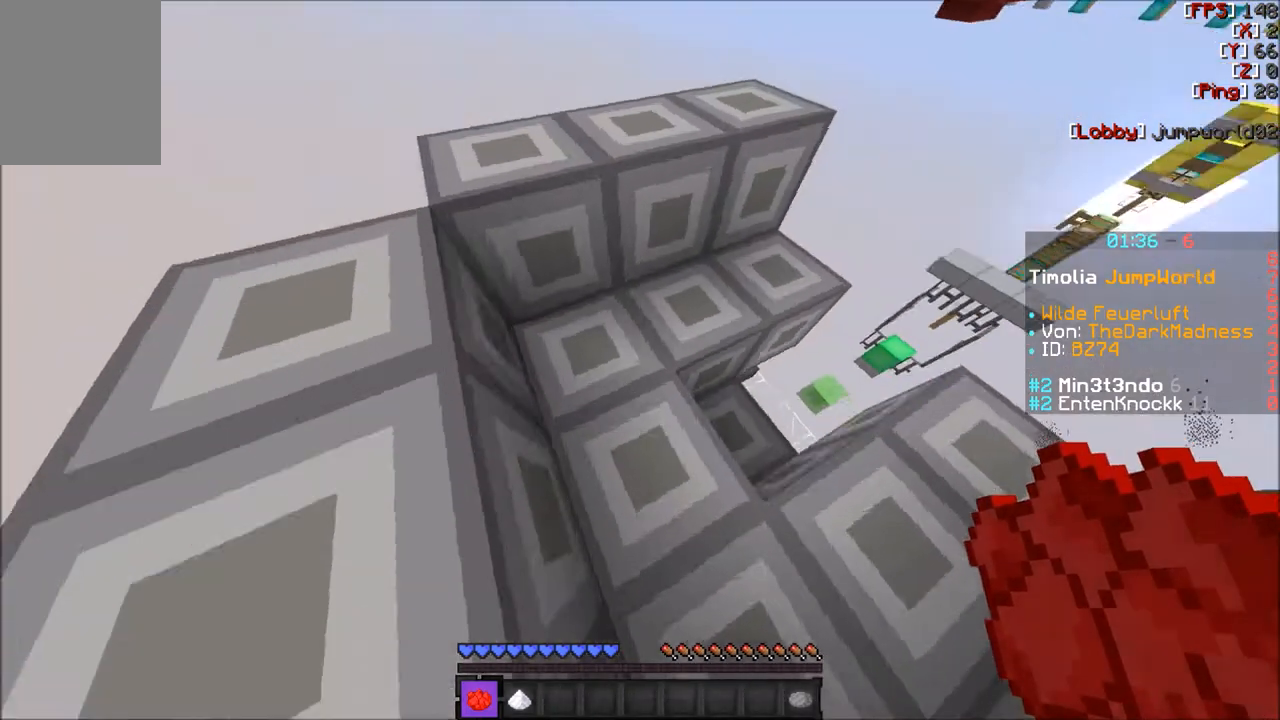
{"keys": ["a"], "mouse": [], "events": [[34, "a", "down"], [134, "w", "up"]]}
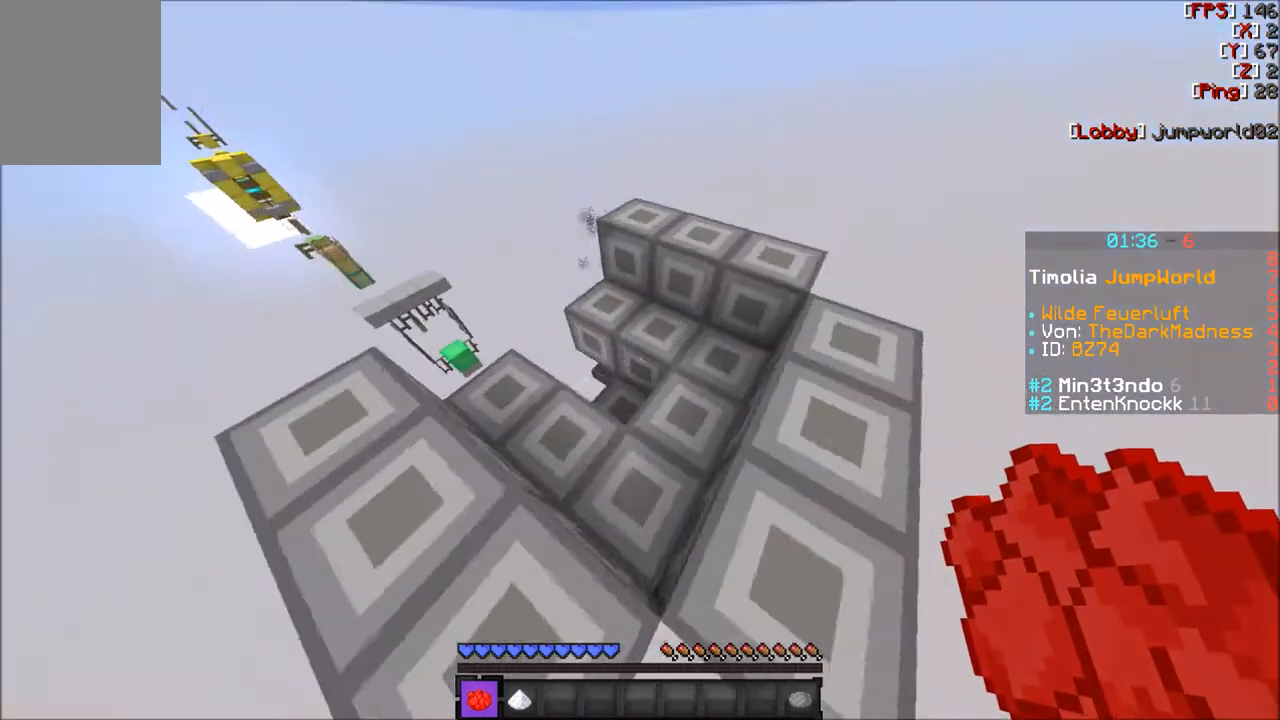
{"keys": [], "mouse": [], "events": [[34, "a", "up"], [134, "s", "down"], [267, "s", "up"]]}
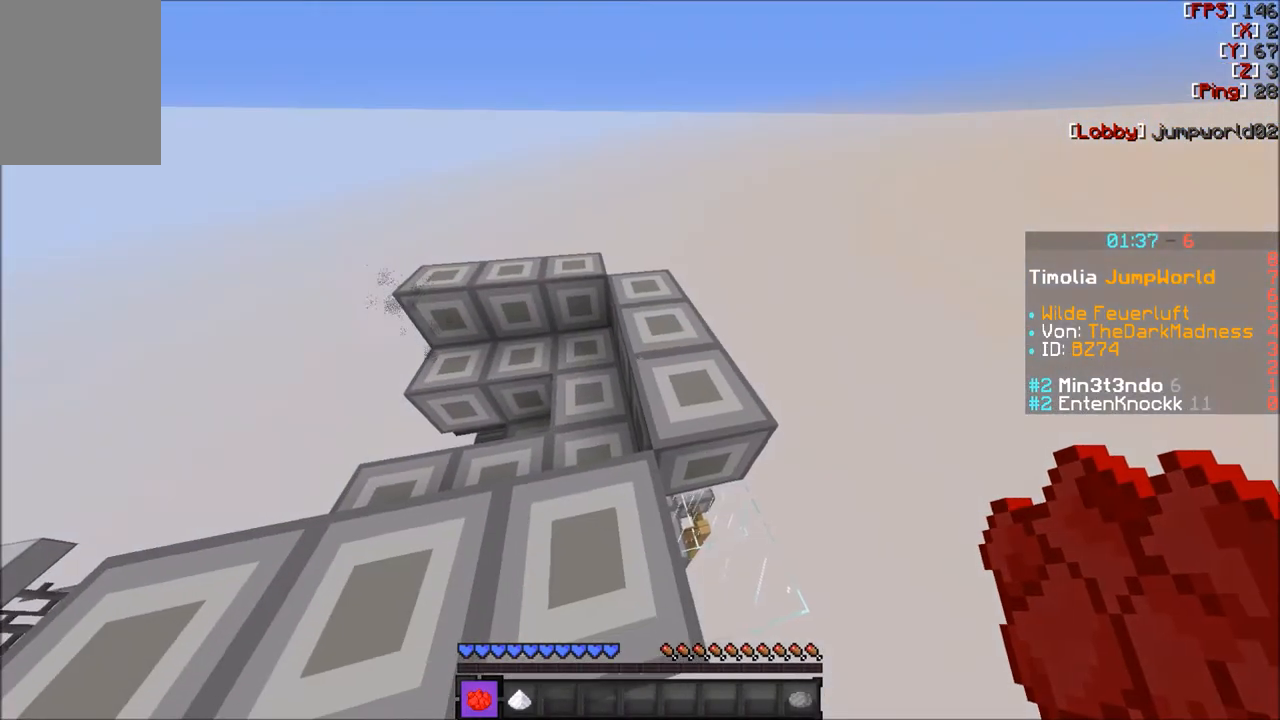
{"keys": ["d", "s"], "mouse": [], "events": [[133, "s", "down"], [167, "d", "down"]]}
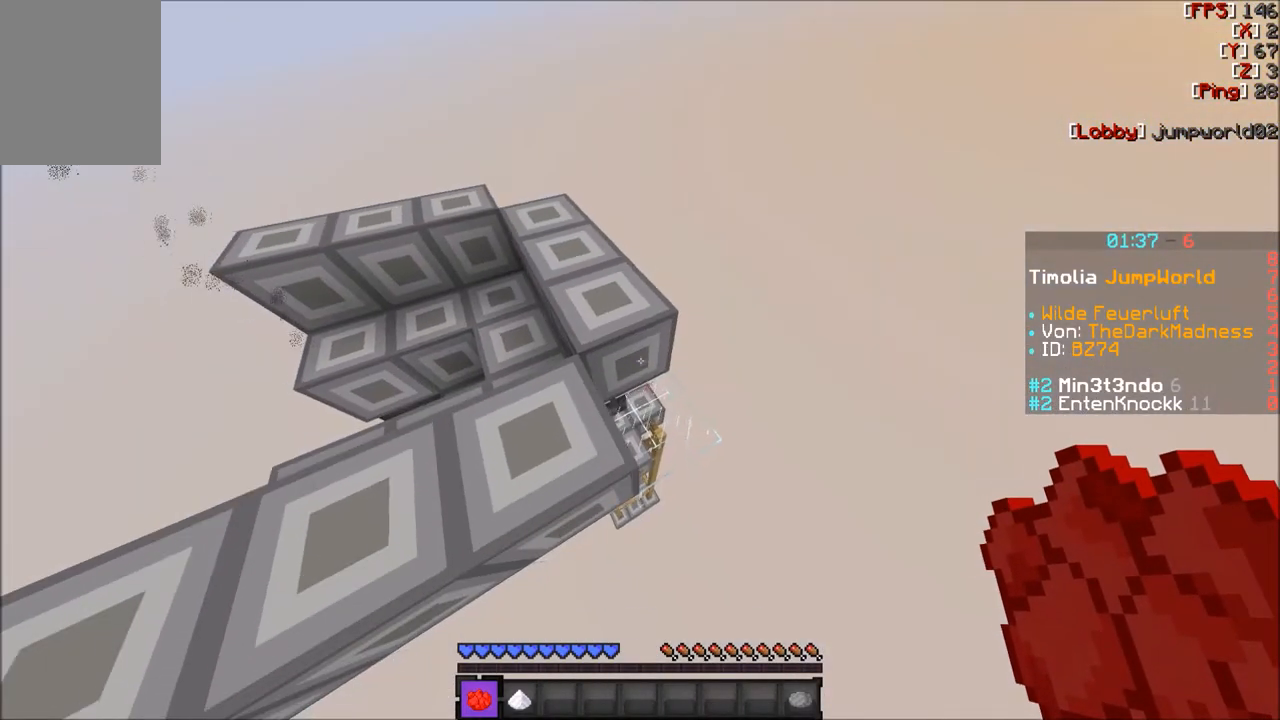
{"keys": ["w"], "mouse": [], "events": [[267, "d", "up"], [367, "s", "up"], [467, "w", "down"]]}
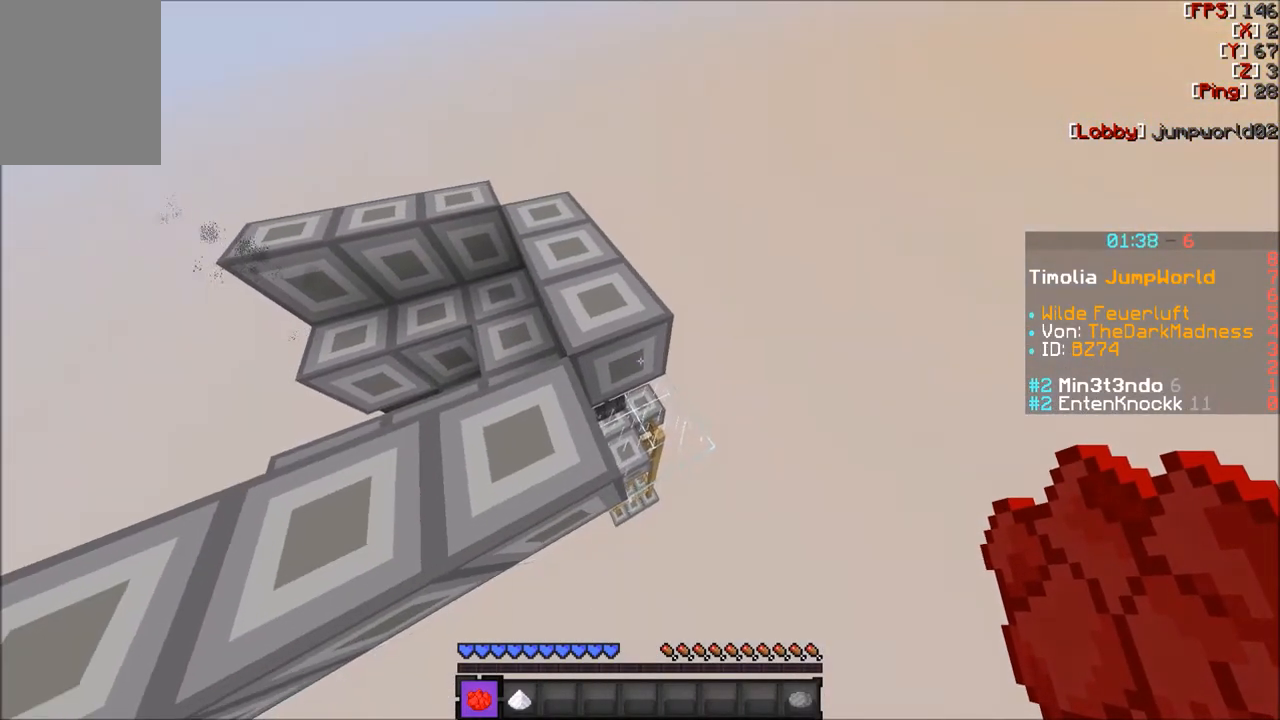
{"keys": ["w"], "mouse": [], "events": []}
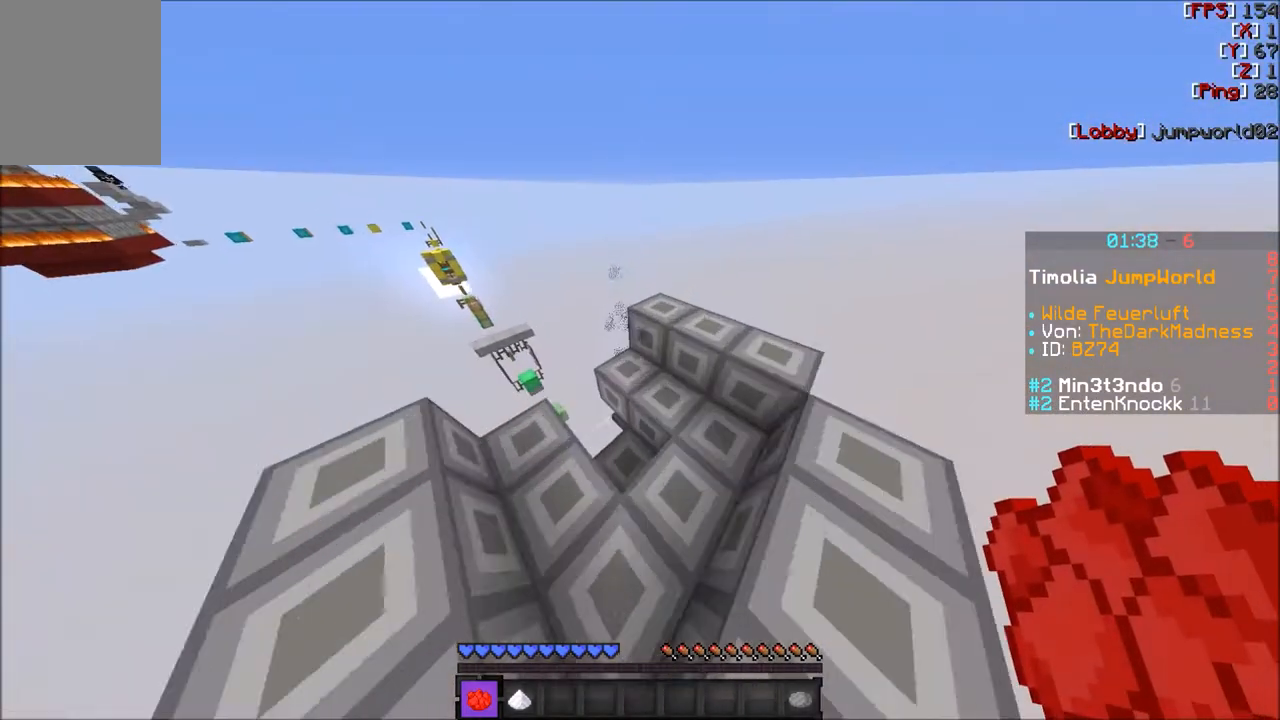
{"keys": ["w"], "mouse": [], "events": [[34, "d", "down"], [367, "d", "up"]]}
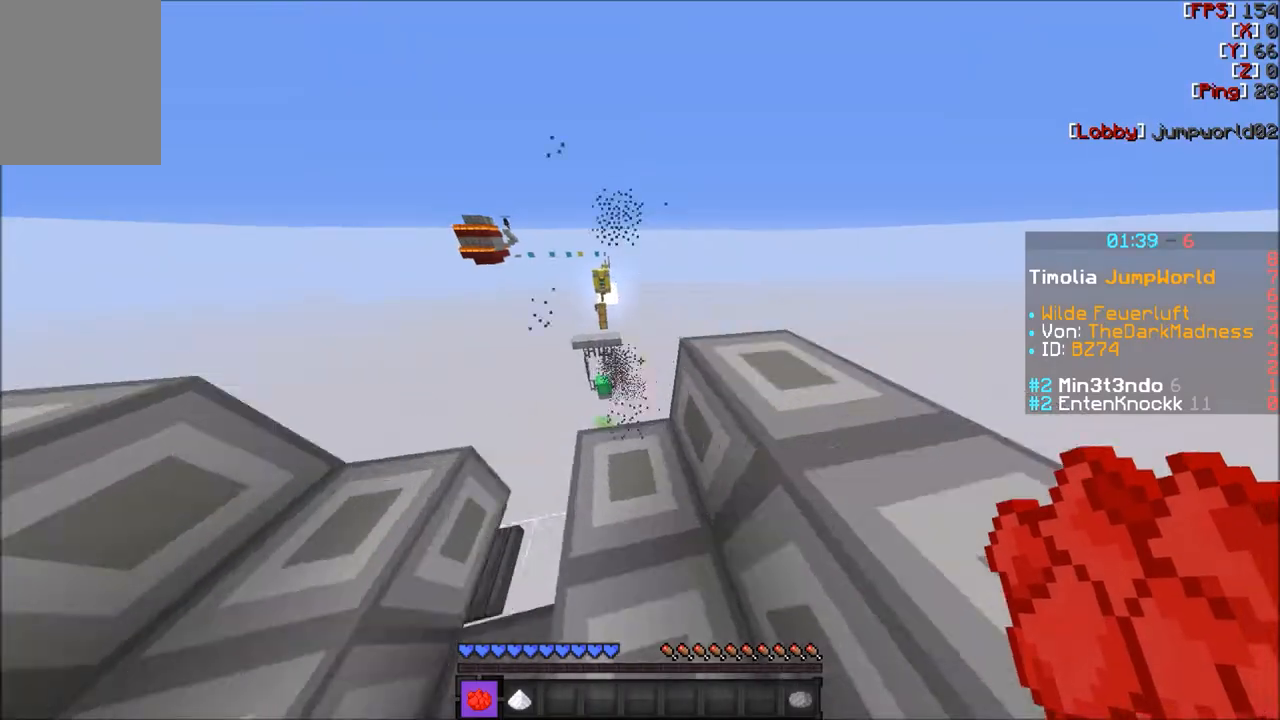
{"keys": ["w"], "mouse": [], "events": [[67, "w", "up"], [400, "w", "down"]]}
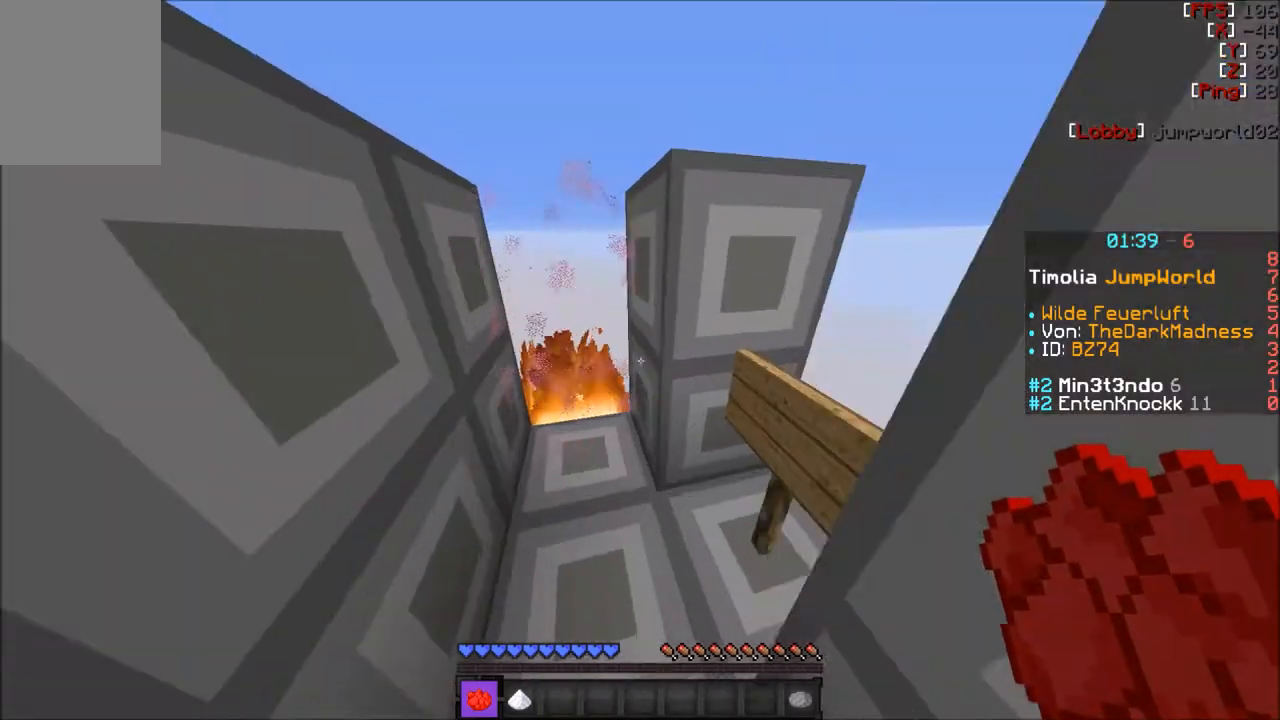
{"keys": [], "mouse": [], "events": [[100, "a", "down"], [267, "a", "up"], [467, "w", "up"]]}
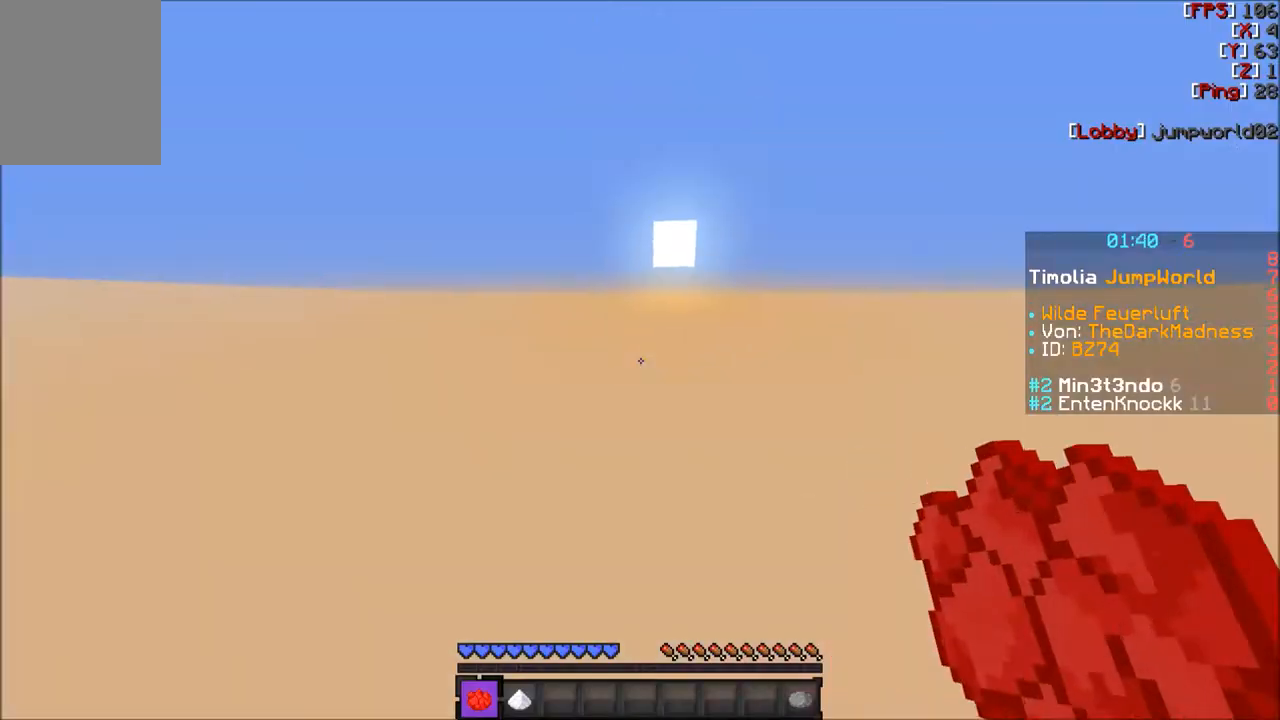
{"keys": [], "mouse": [], "events": []}
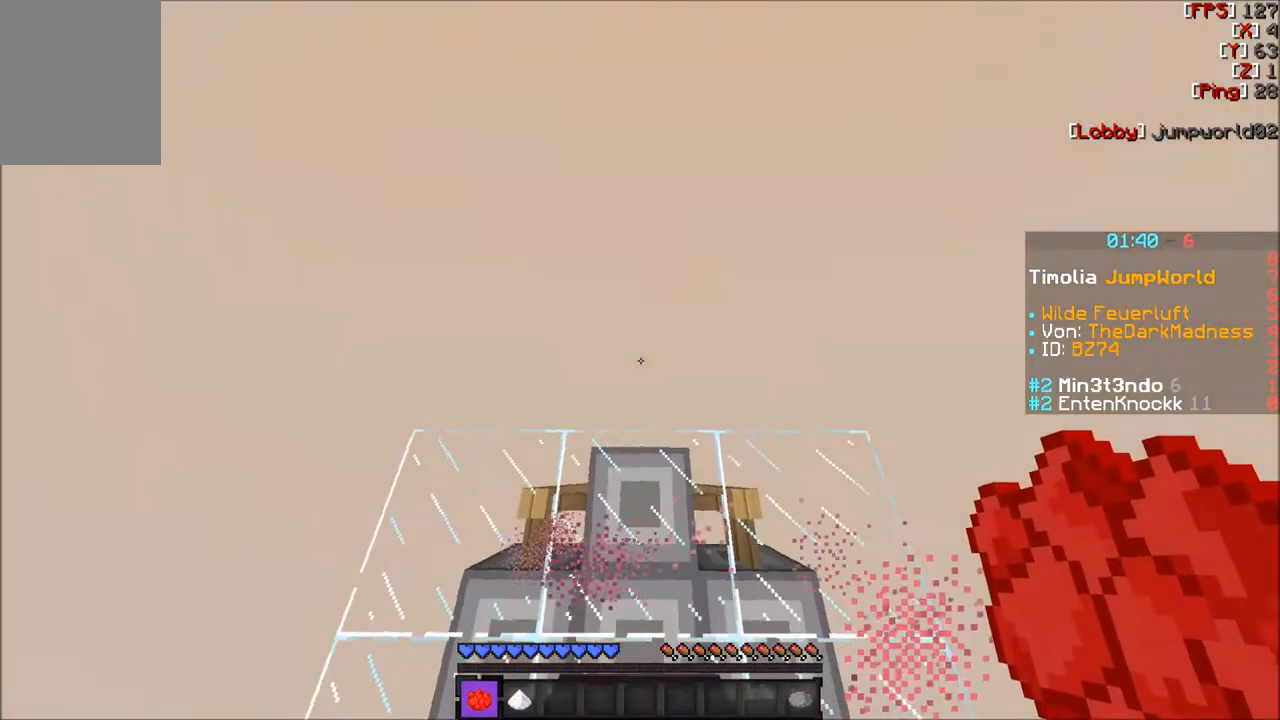
{"keys": [], "mouse": [], "events": [[100, "w", "down"], [201, "w", "up"]]}
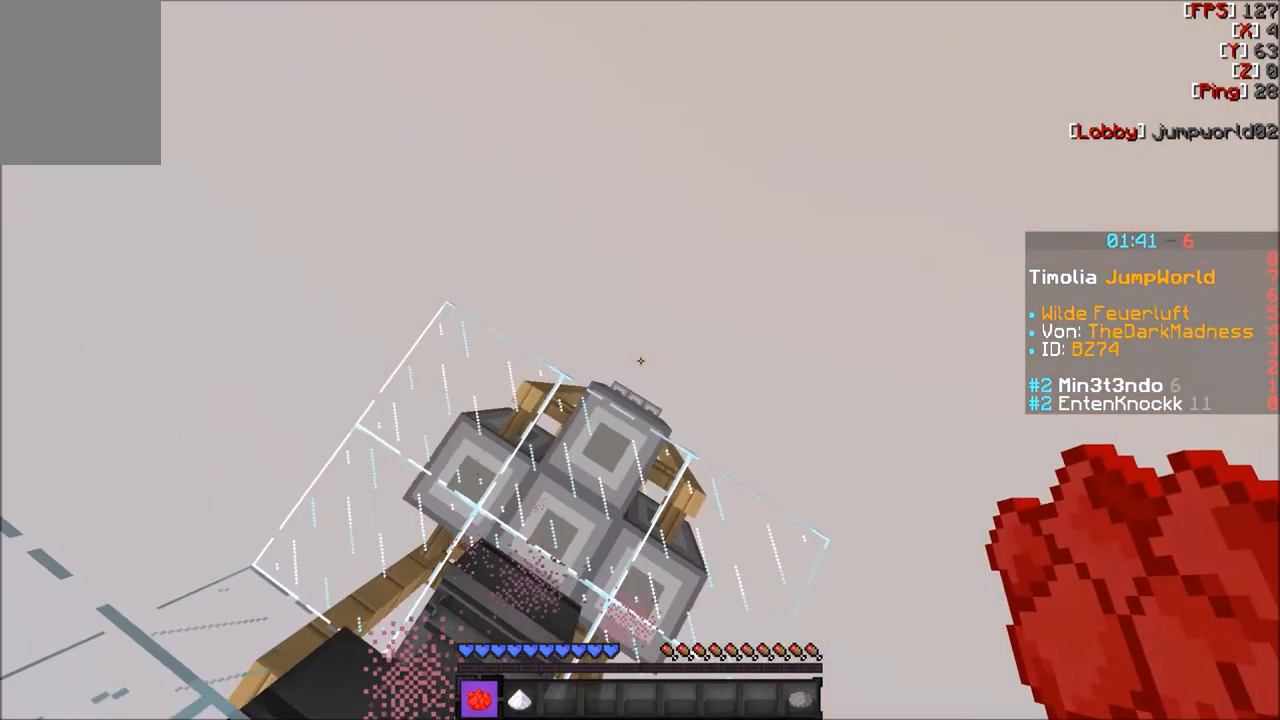
{"keys": [], "mouse": [], "events": []}
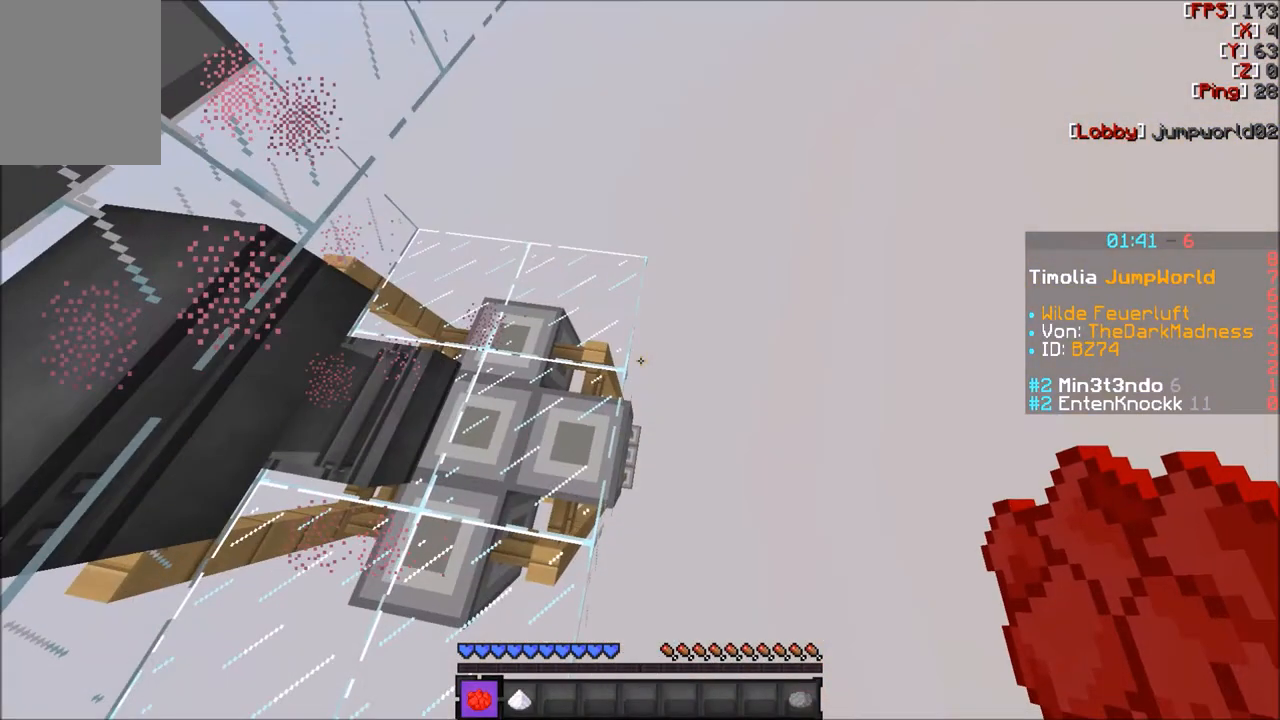
{"keys": ["d", "s"], "mouse": [], "events": [[234, "d", "down"], [234, "w", "down"], [267, "w", "up"], [467, "s", "down"]]}
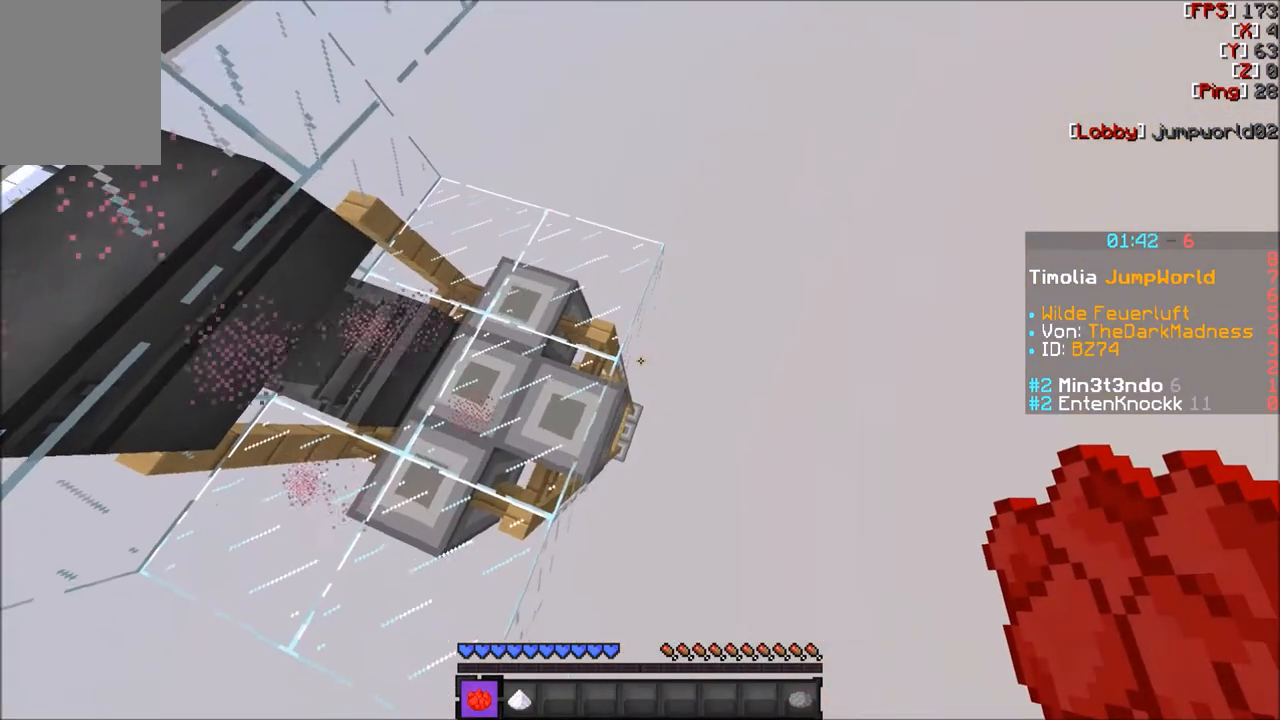
{"keys": [], "mouse": [], "events": [[334, "d", "up"], [334, "s", "up"]]}
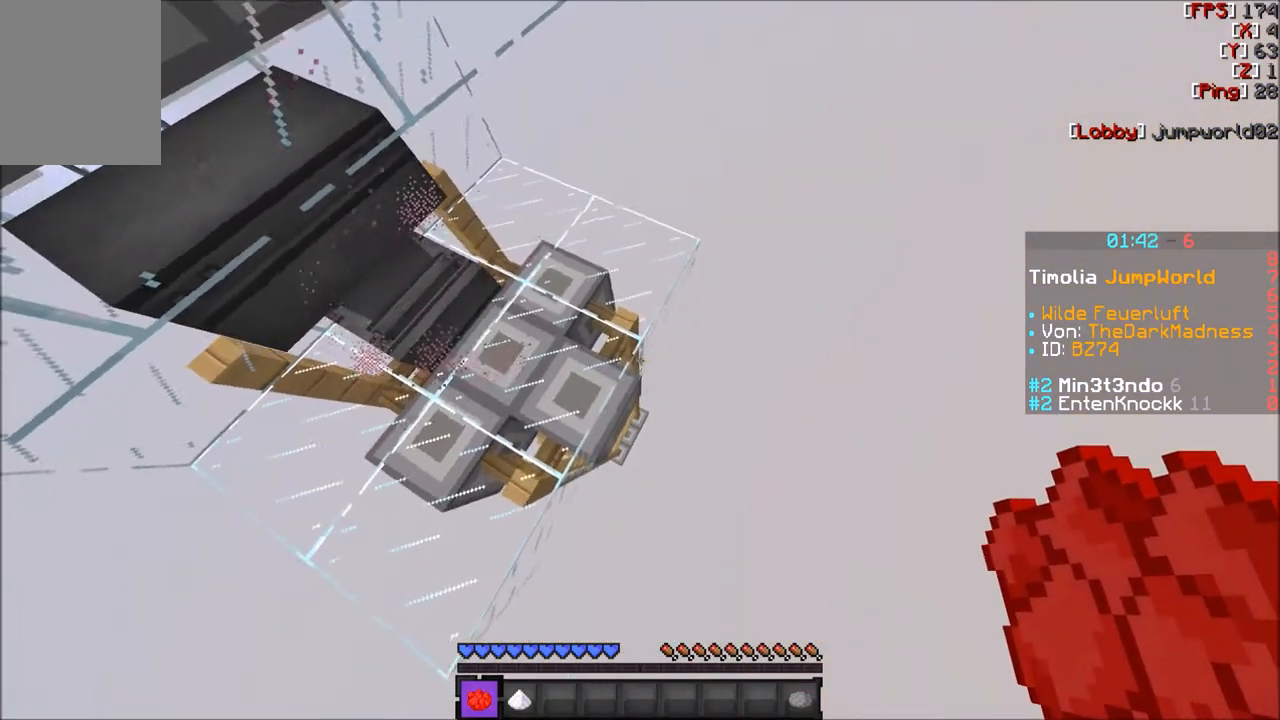
{"keys": [], "mouse": [], "events": []}
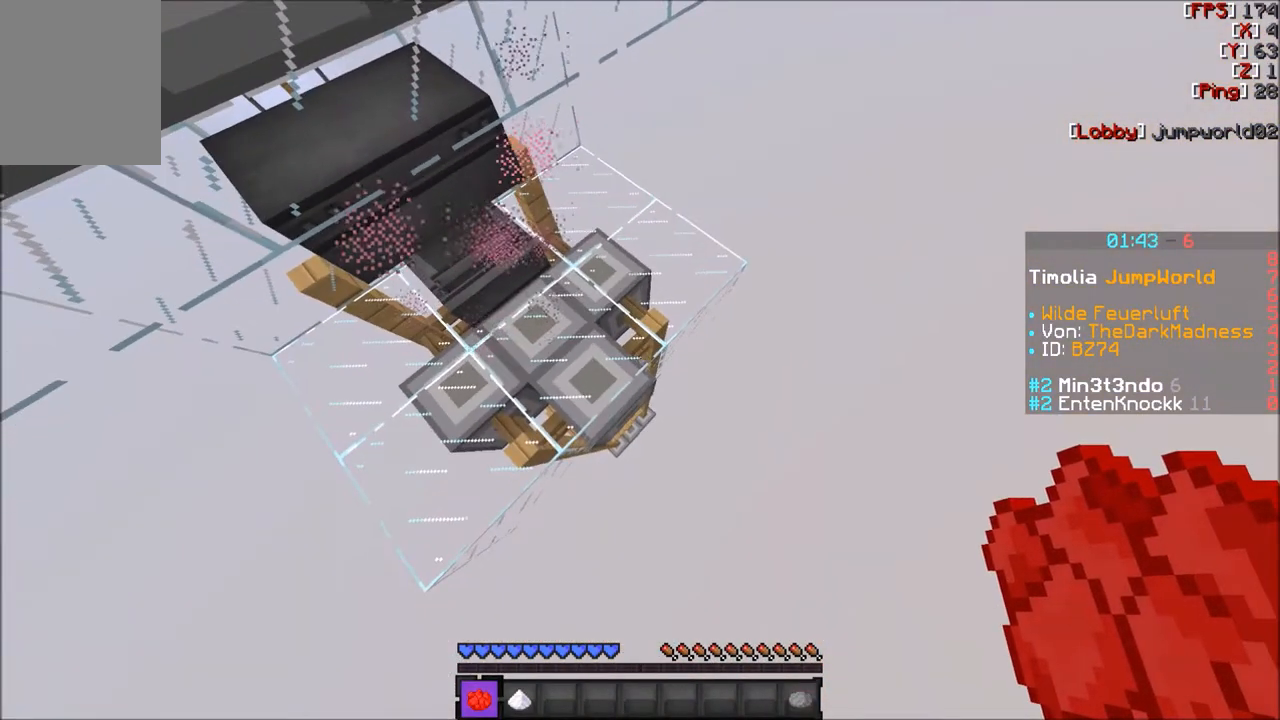
{"keys": ["s"], "mouse": [], "events": [[500, "s", "down"]]}
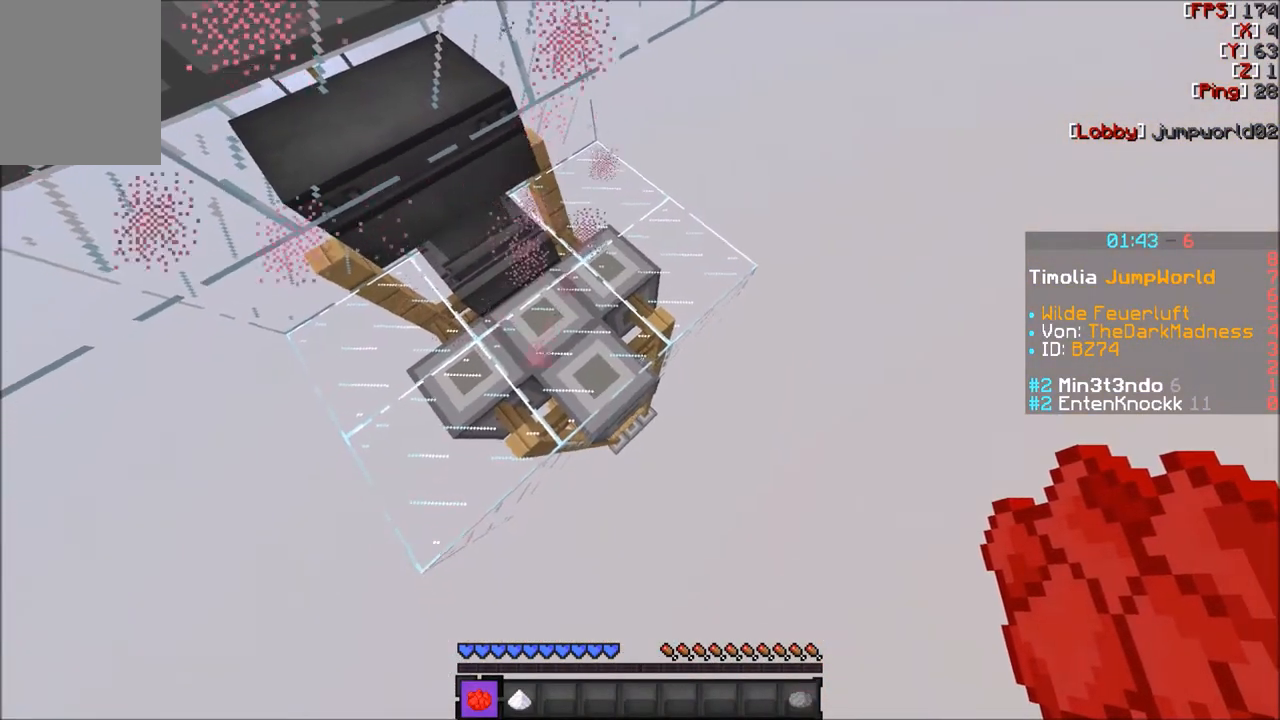
{"keys": ["w"], "mouse": [], "events": [[100, "s", "up"], [267, "w", "down"]]}
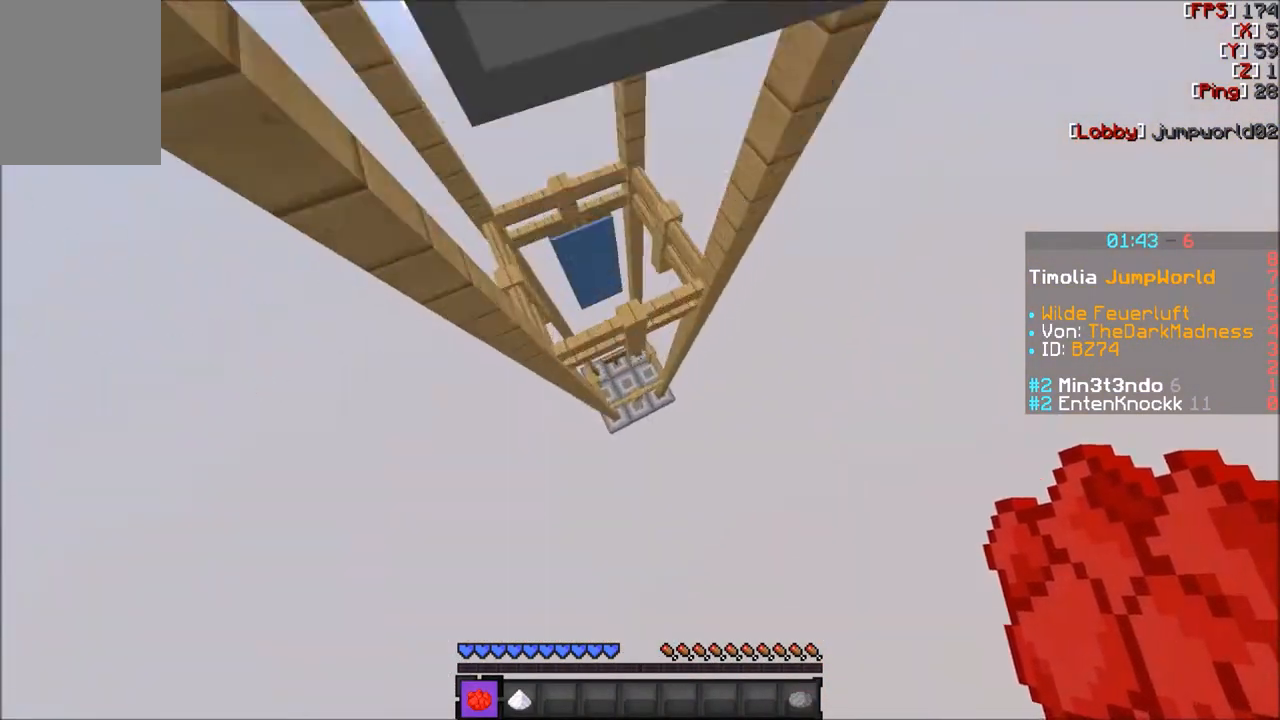
{"keys": ["w"], "mouse": [], "events": []}
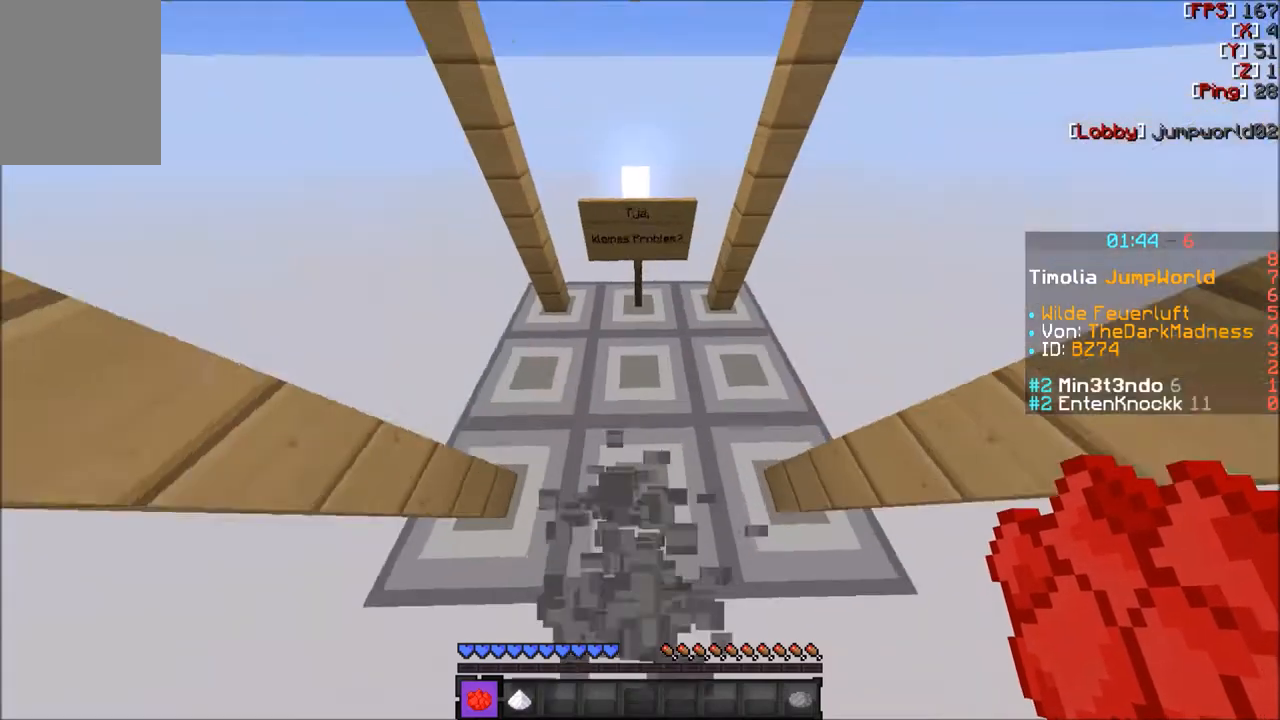
{"keys": [], "mouse": [], "events": [[167, "w", "up"]]}
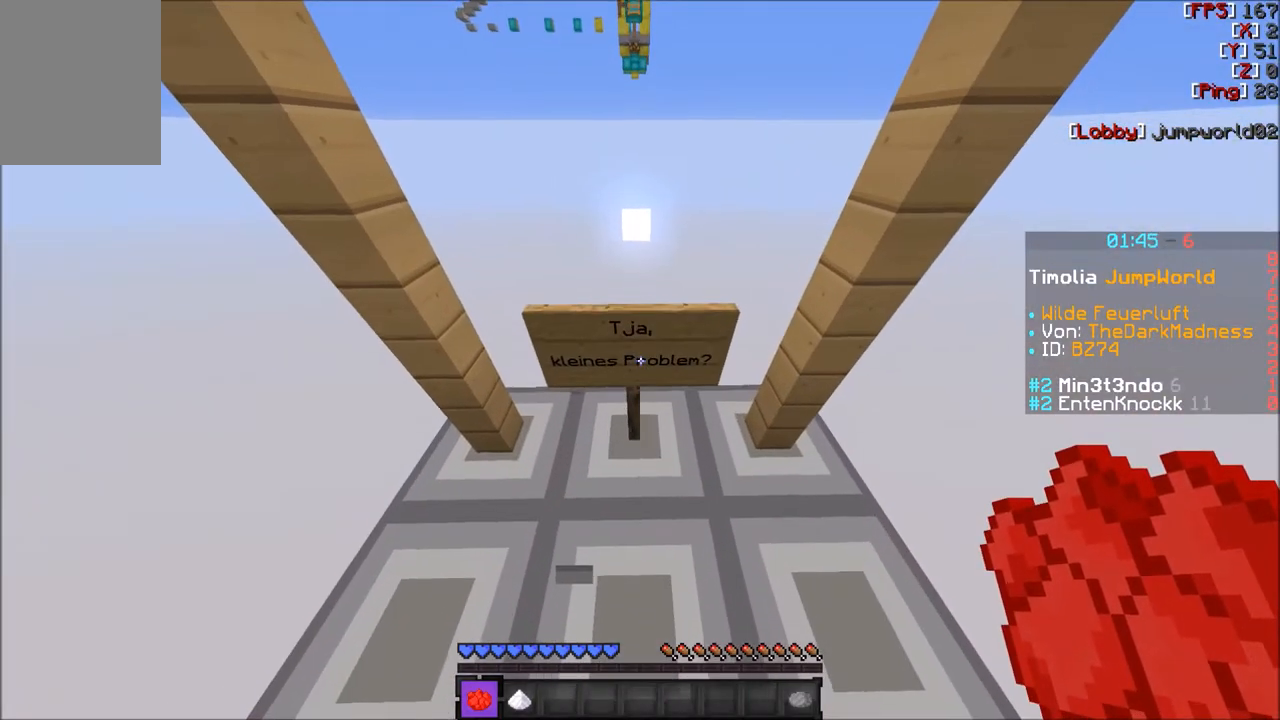
{"keys": [], "mouse": [], "events": []}
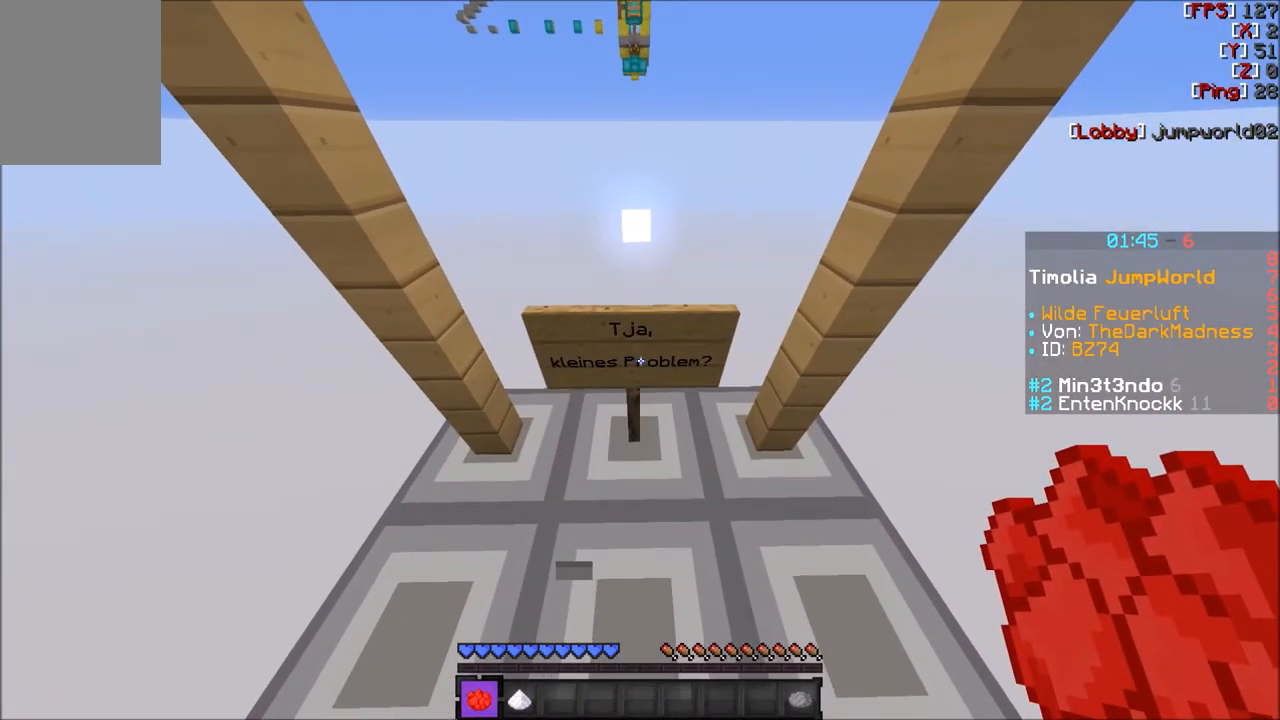
{"keys": ["w"], "mouse": [], "events": [[167, "w", "down"]]}
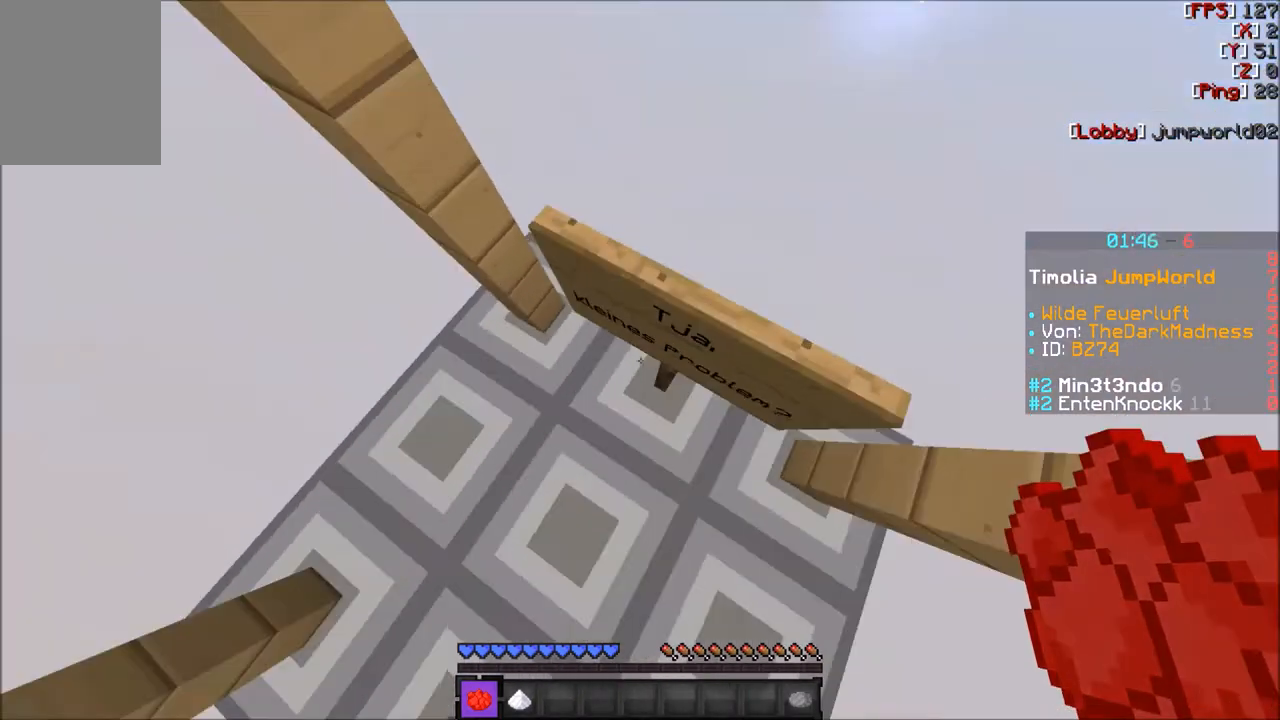
{"keys": ["d", "s"], "mouse": [], "events": [[33, "d", "down"], [200, "w", "up"], [367, "s", "down"]]}
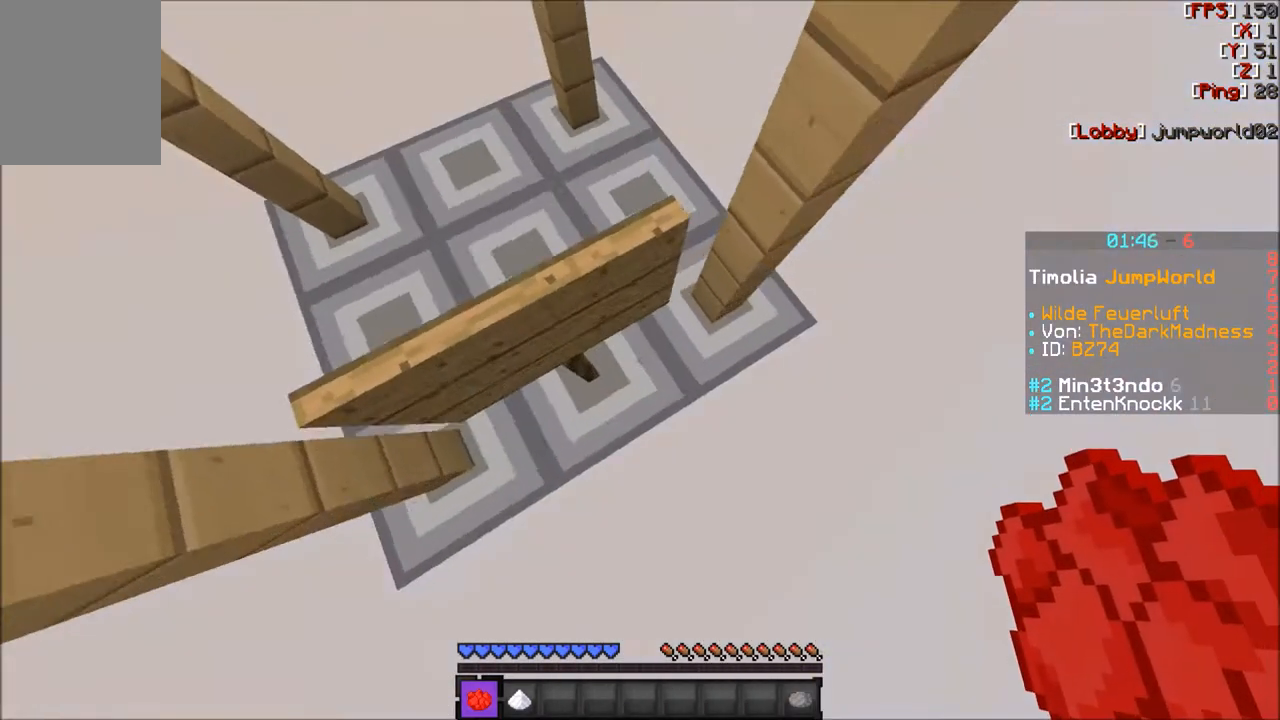
{"keys": ["s"], "mouse": [], "events": [[100, "d", "up"]]}
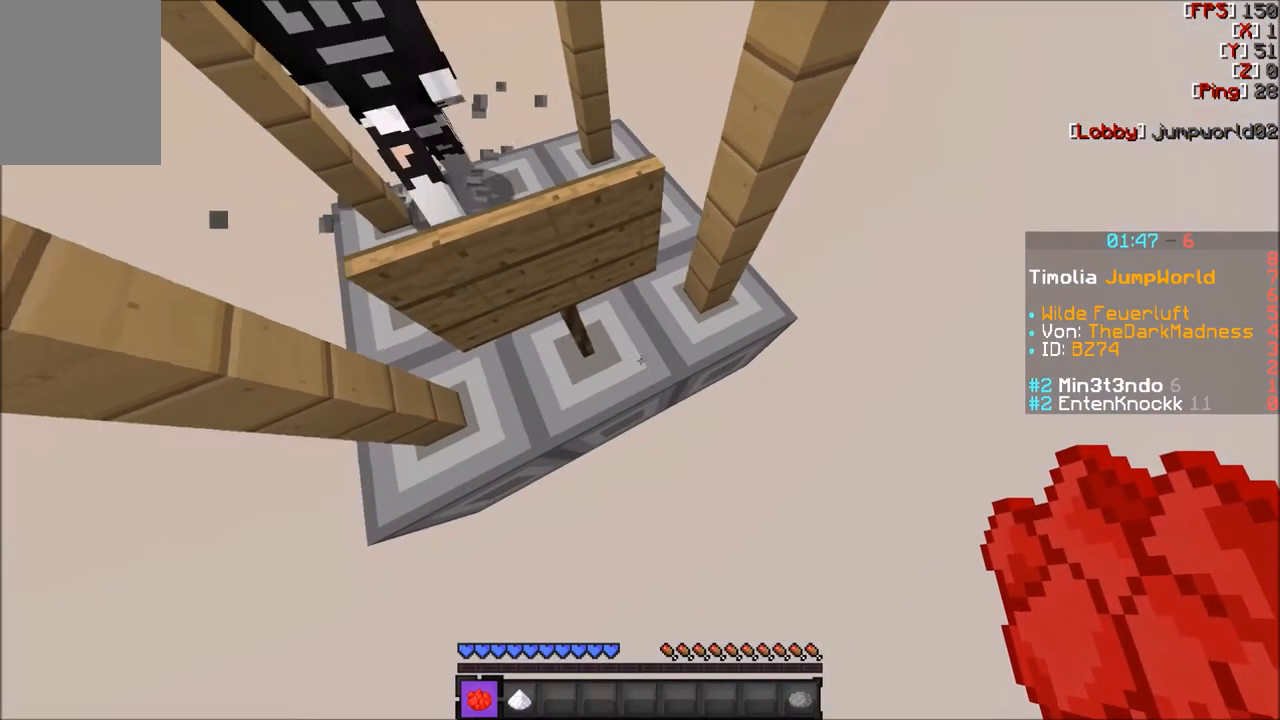
{"keys": [], "mouse": [], "events": [[200, "s", "up"], [300, "mouse_right", "down"], [434, "mouse_right", "up"]]}
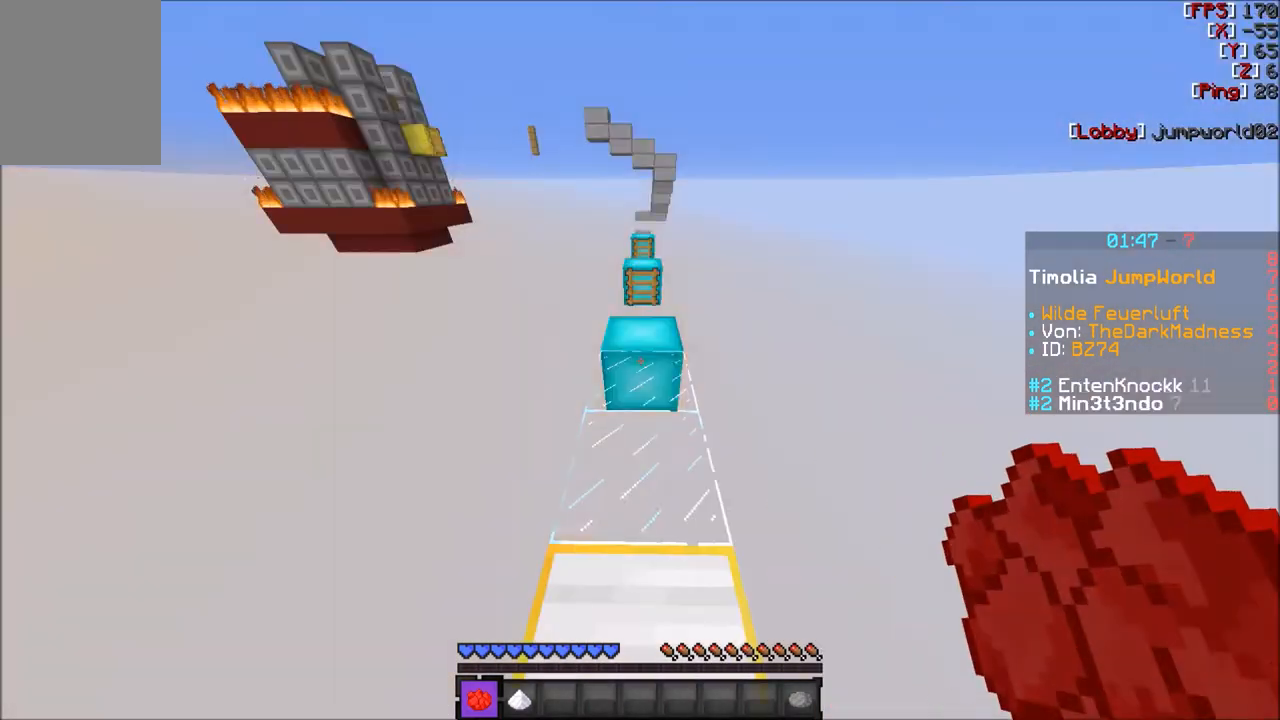
{"keys": [], "mouse": [], "events": []}